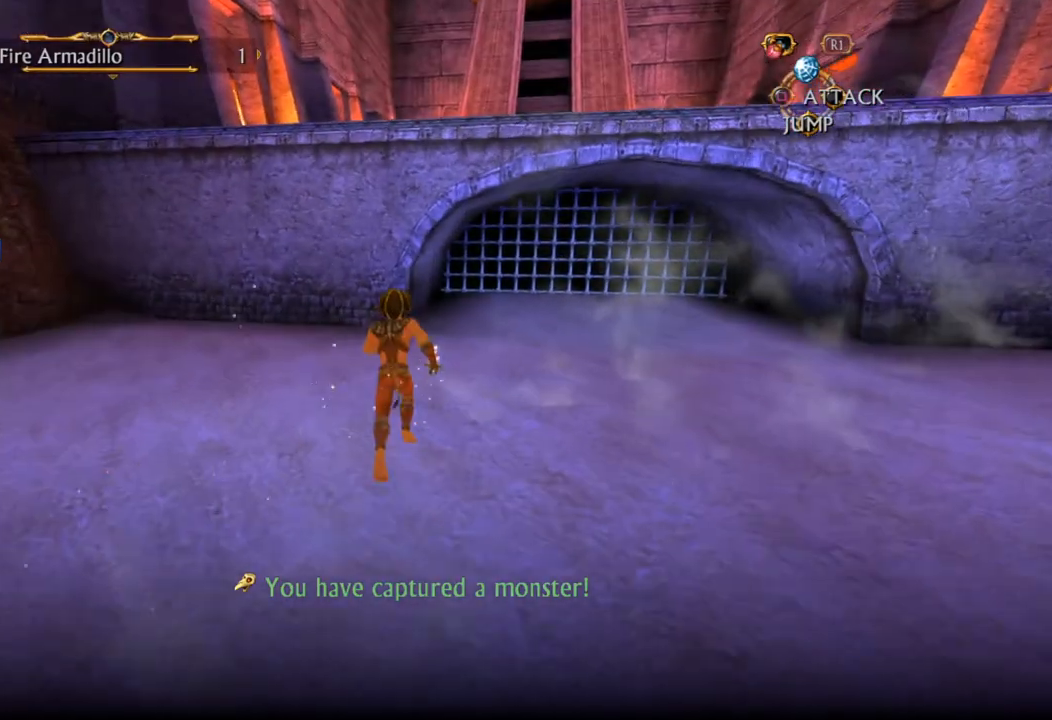
Gameplay with a controller (PlayStation layout); each line is a JSON object with the inputs held at the frame after it. "button_events" lists button changes between this image and that frame as [ms after this image, input, new state], when the widget could be followed in between (sticks are given only as held states). Not read: L3 R3.
{"buttons": ["CROSS"], "left_stick": "up", "right_stick": "center", "button_events": [[467, "CROSS", "down"]]}
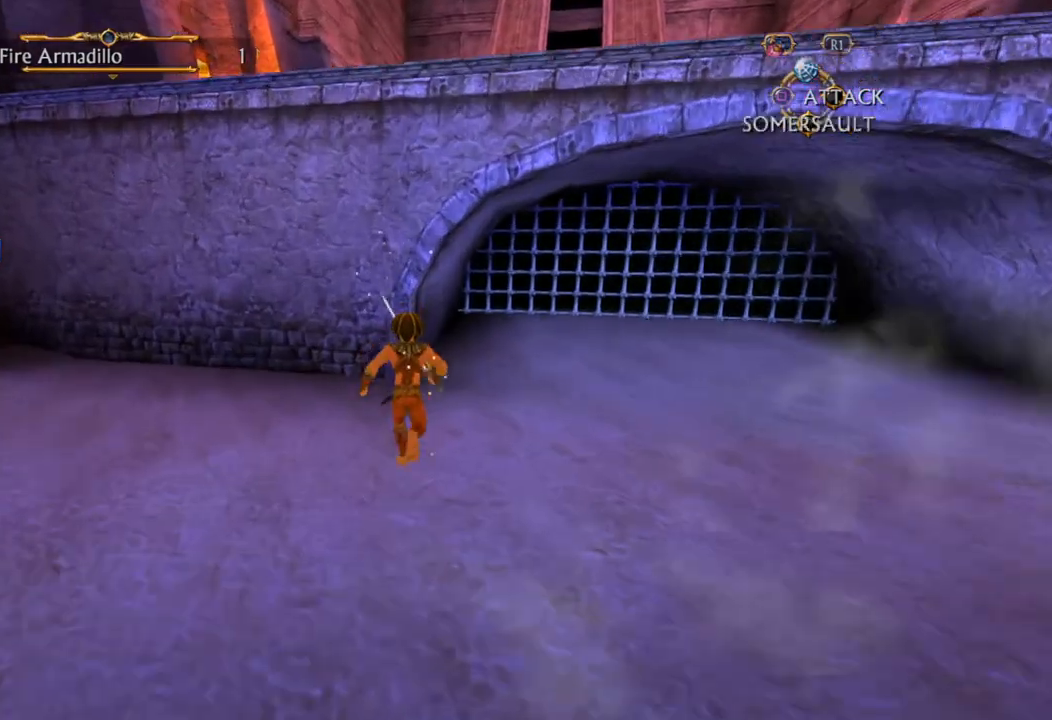
{"buttons": ["CROSS"], "left_stick": "up", "right_stick": "center", "button_events": [[317, "CROSS", "up"], [383, "CROSS", "down"]]}
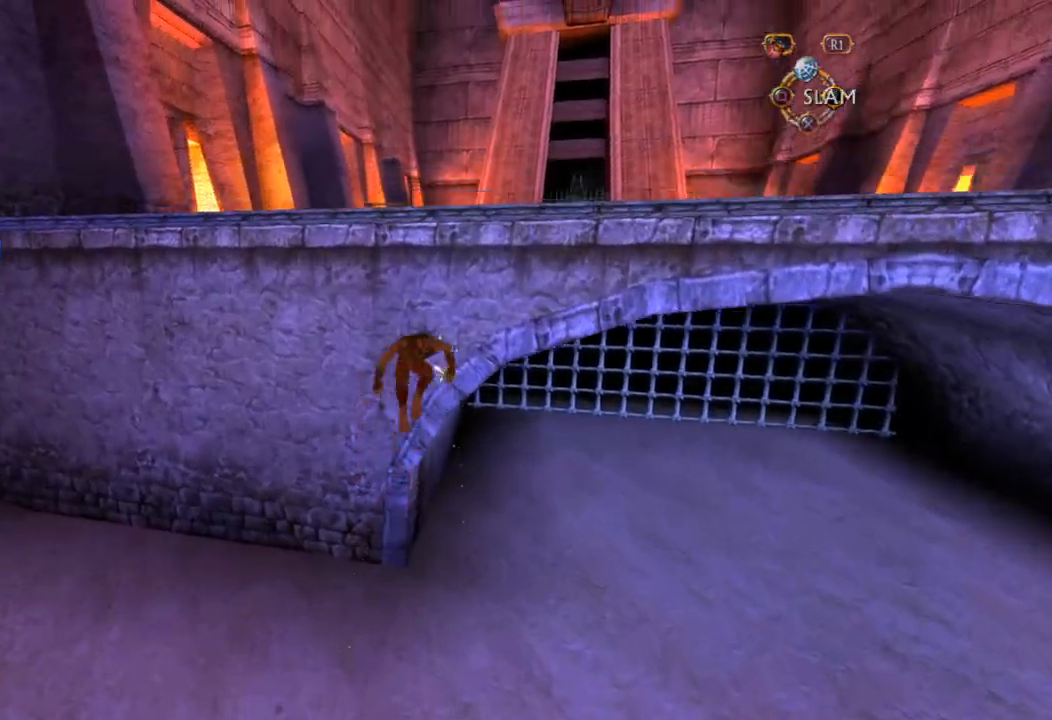
{"buttons": [], "left_stick": "up", "right_stick": "center", "button_events": [[350, "CROSS", "up"]]}
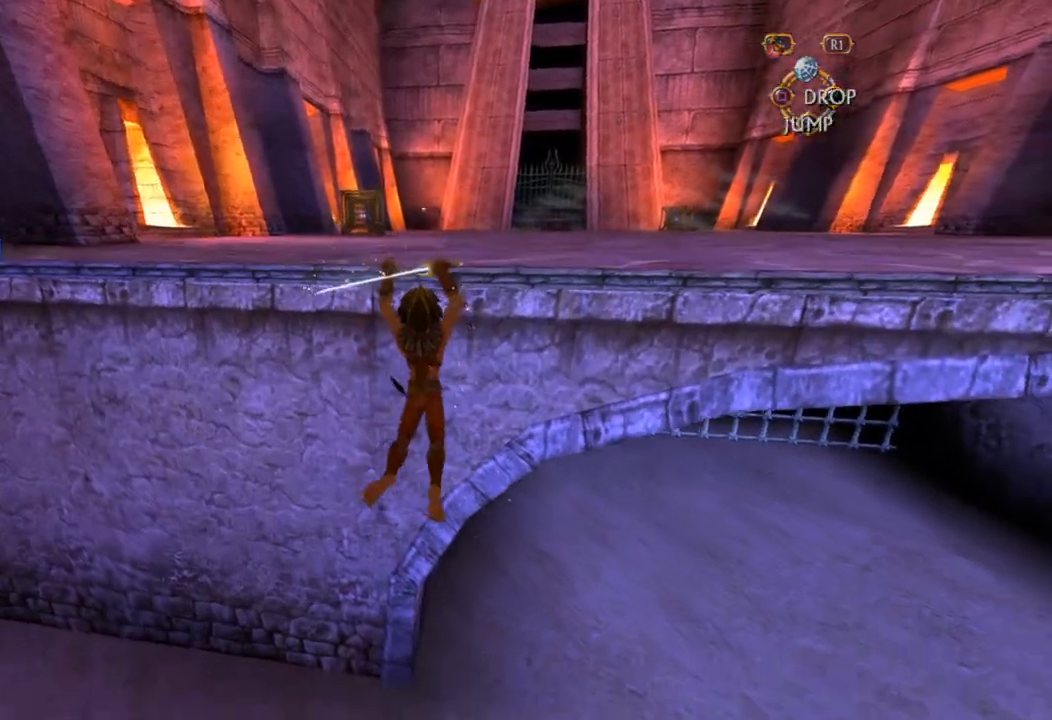
{"buttons": [], "left_stick": "center", "right_stick": "center", "button_events": [[50, "CROSS", "down"], [417, "CROSS", "up"]]}
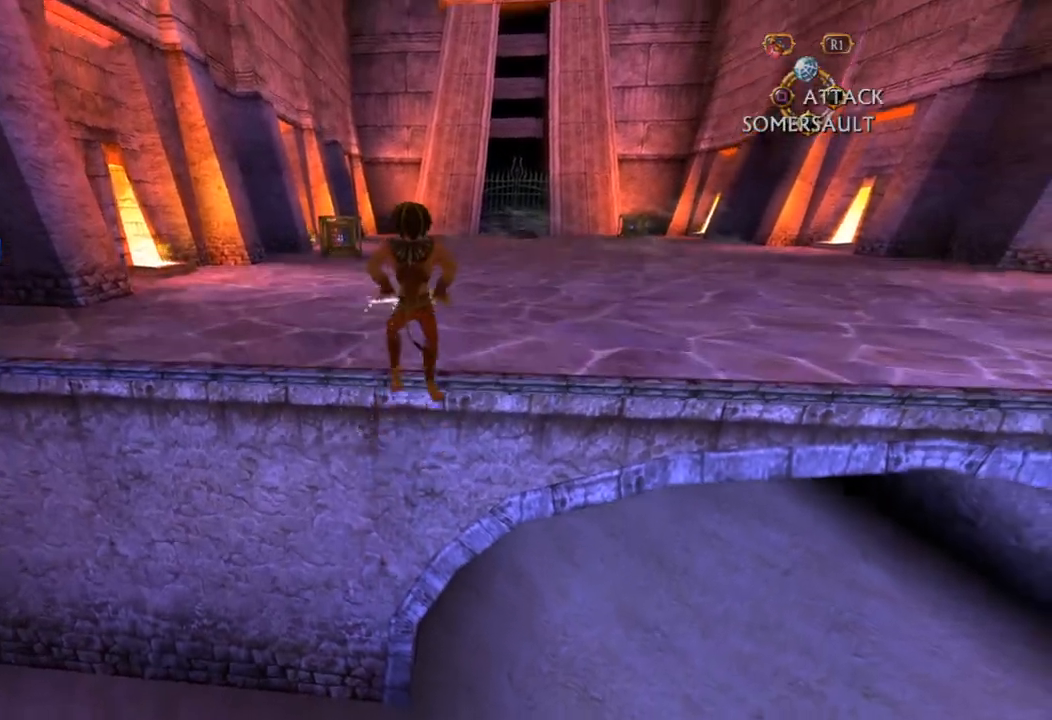
{"buttons": [], "left_stick": "center", "right_stick": "center", "button_events": [[100, "DPAD_DOWN", "down"], [250, "DPAD_DOWN", "up"]]}
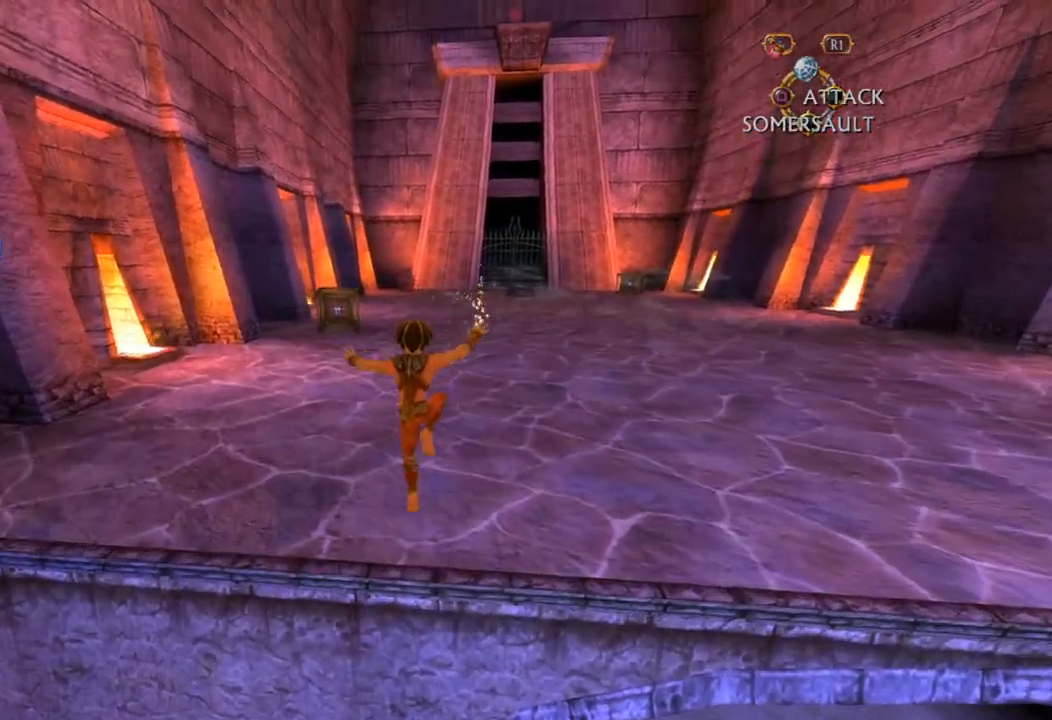
{"buttons": [], "left_stick": "center", "right_stick": "center", "button_events": [[167, "DPAD_DOWN", "down"], [283, "DPAD_DOWN", "up"], [350, "DPAD_DOWN", "down"], [400, "DPAD_DOWN", "up"]]}
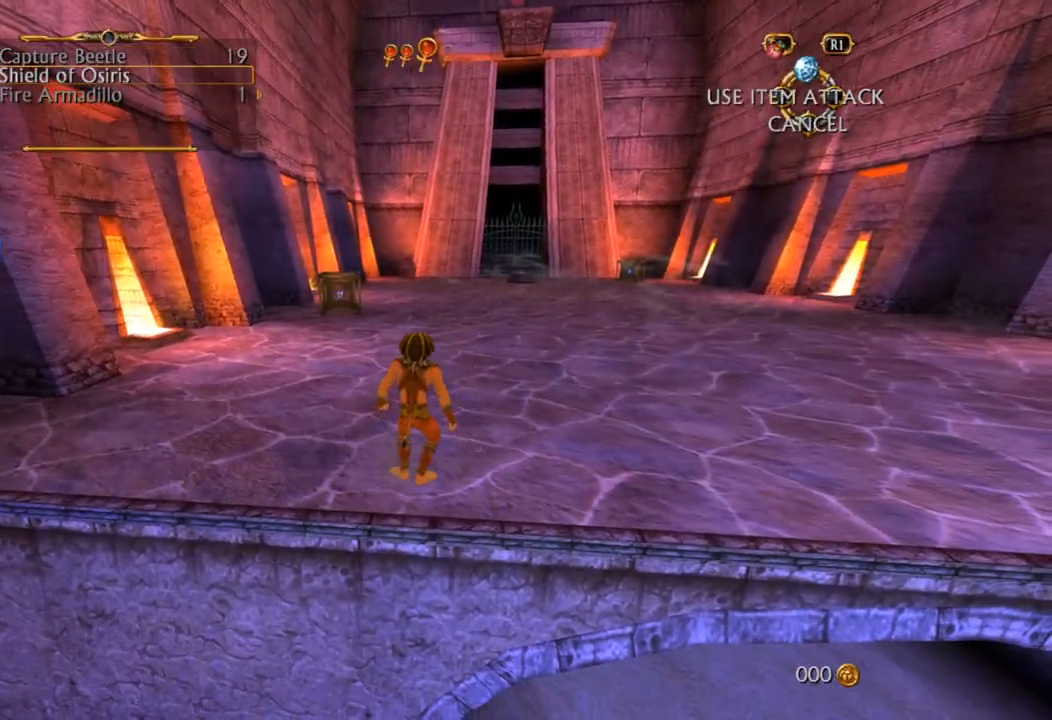
{"buttons": [], "left_stick": "up", "right_stick": "center", "button_events": [[167, "DPAD_DOWN", "down"], [250, "DPAD_DOWN", "up"], [317, "R1", "down"], [400, "R1", "up"]]}
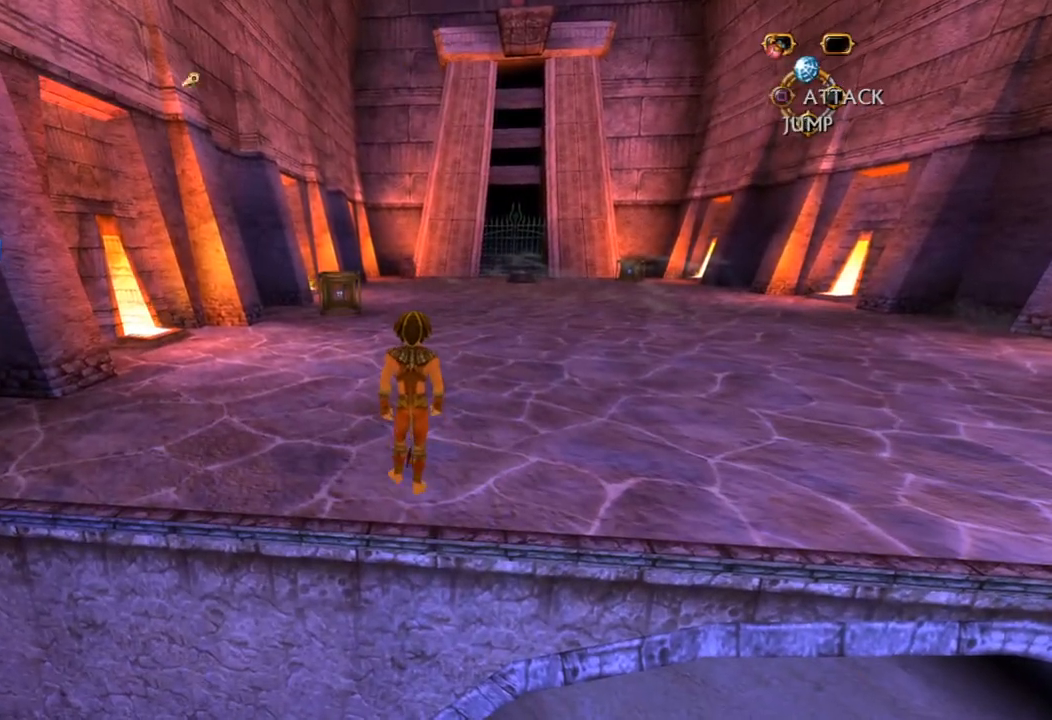
{"buttons": [], "left_stick": "up", "right_stick": "center", "button_events": []}
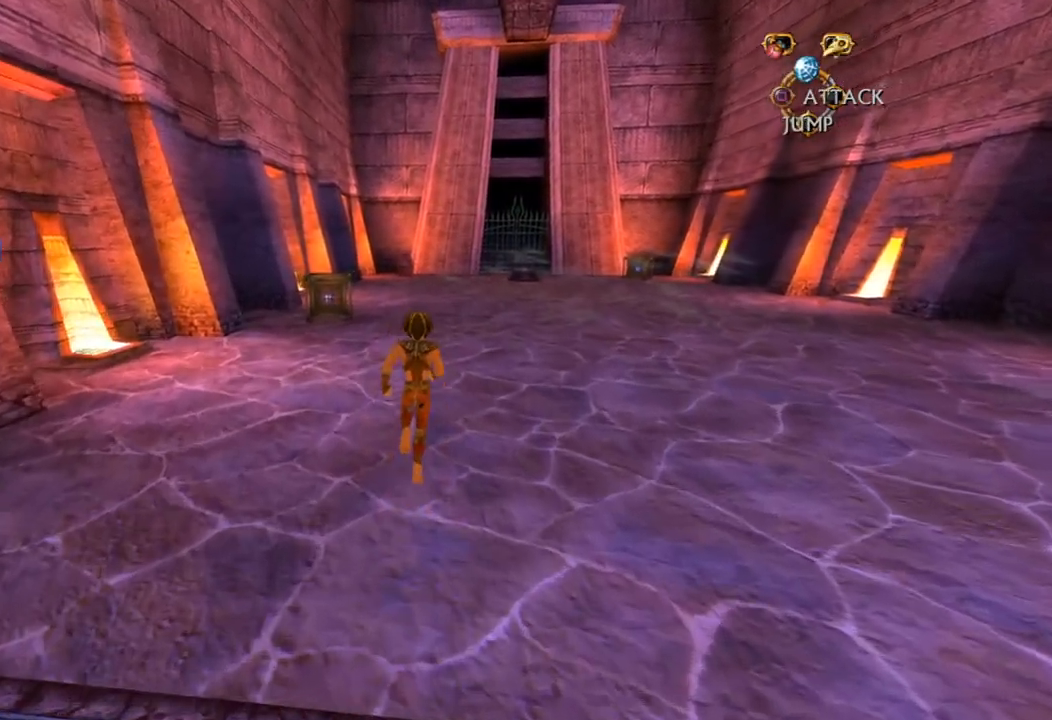
{"buttons": [], "left_stick": "up", "right_stick": "center", "button_events": []}
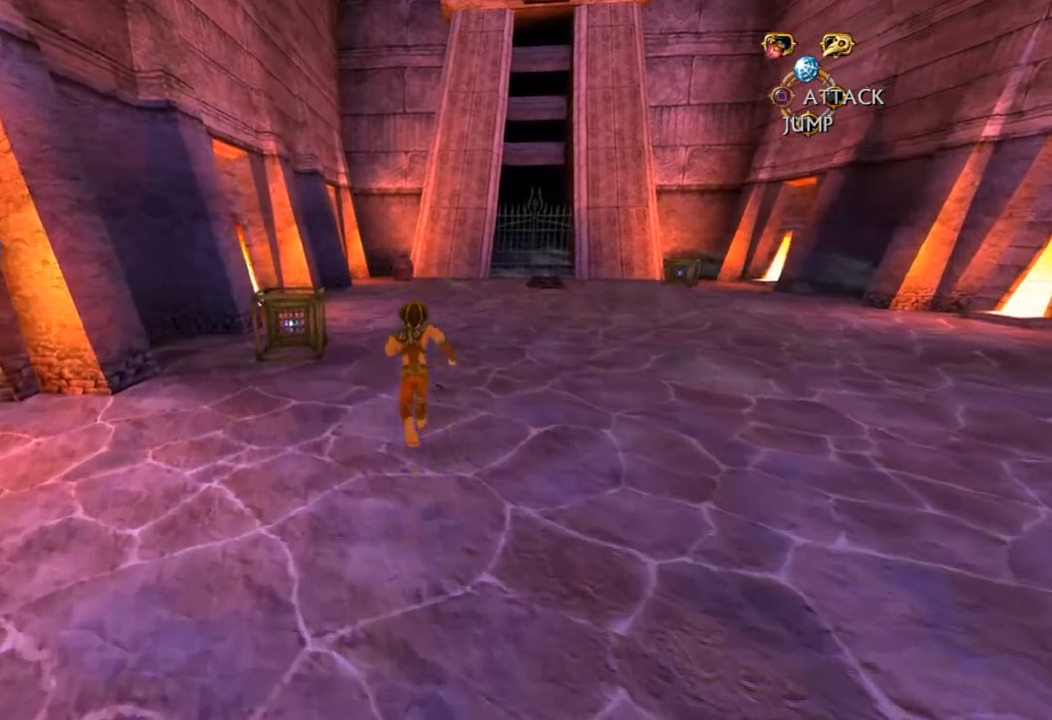
{"buttons": [], "left_stick": "up", "right_stick": "center", "button_events": []}
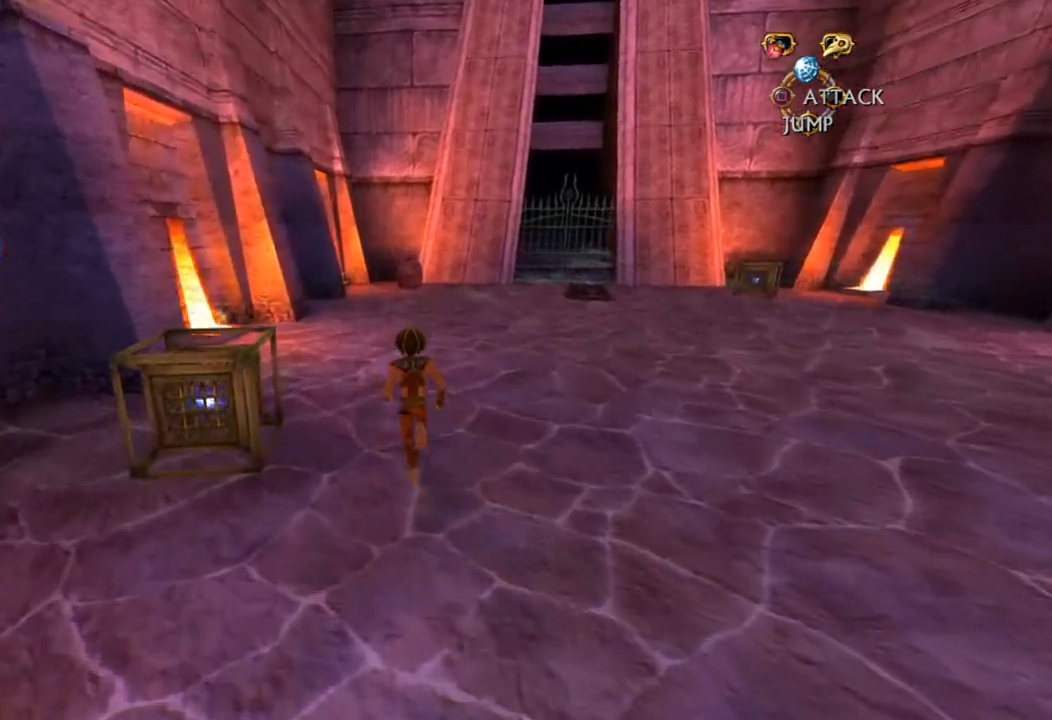
{"buttons": [], "left_stick": "up", "right_stick": "center", "button_events": []}
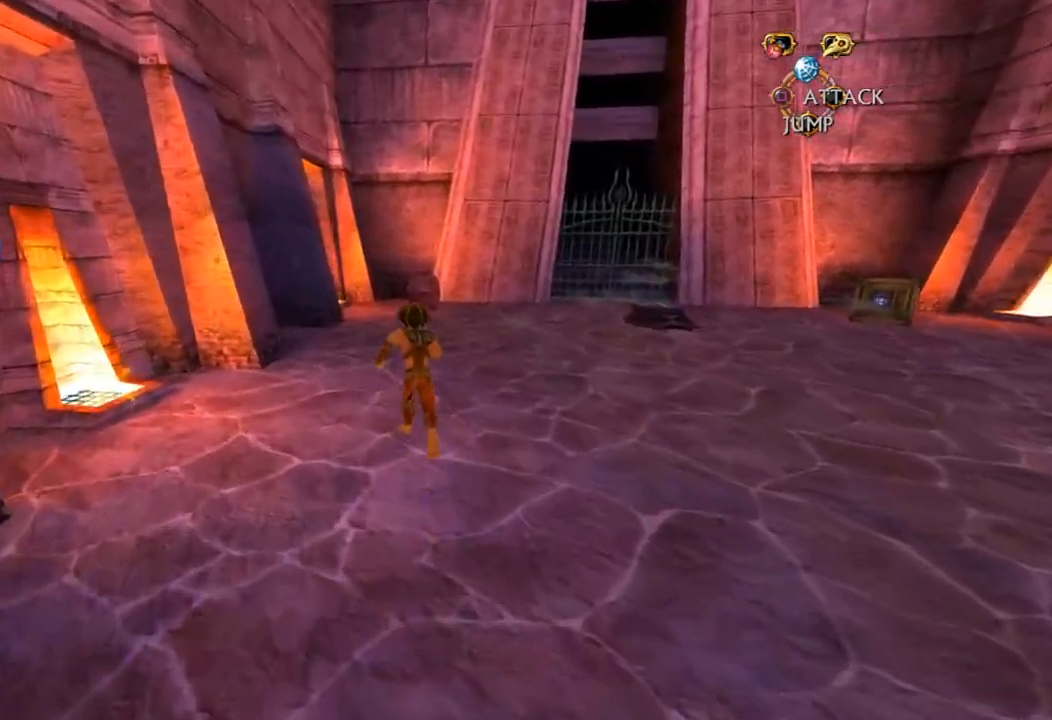
{"buttons": [], "left_stick": "up", "right_stick": "center", "button_events": []}
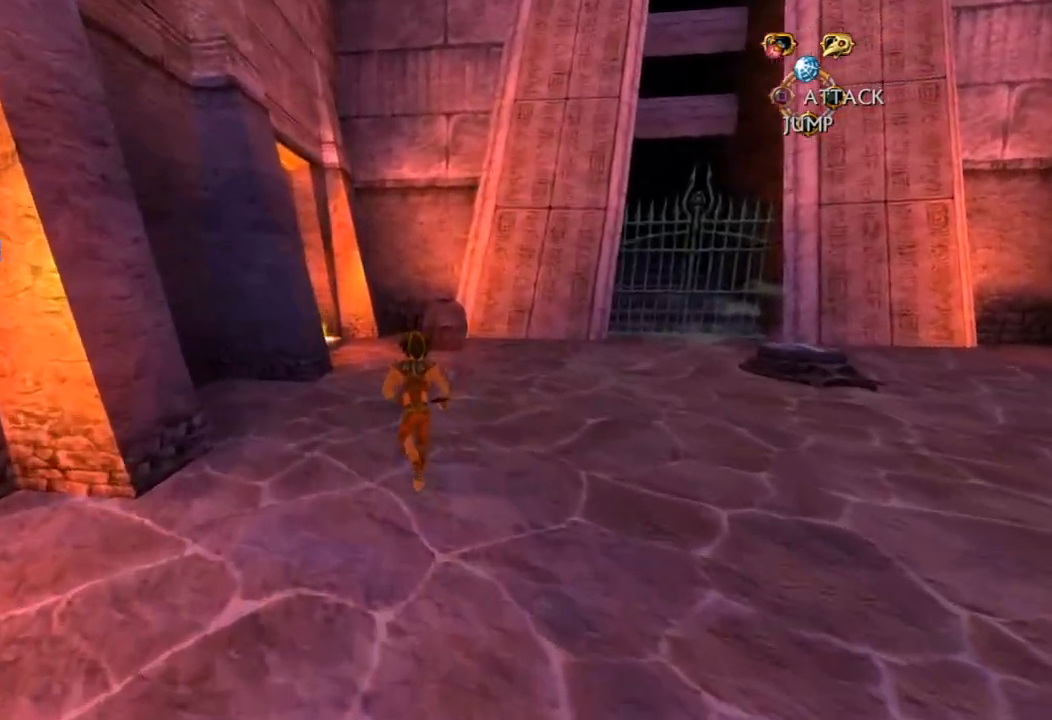
{"buttons": [], "left_stick": "up", "right_stick": "center", "button_events": []}
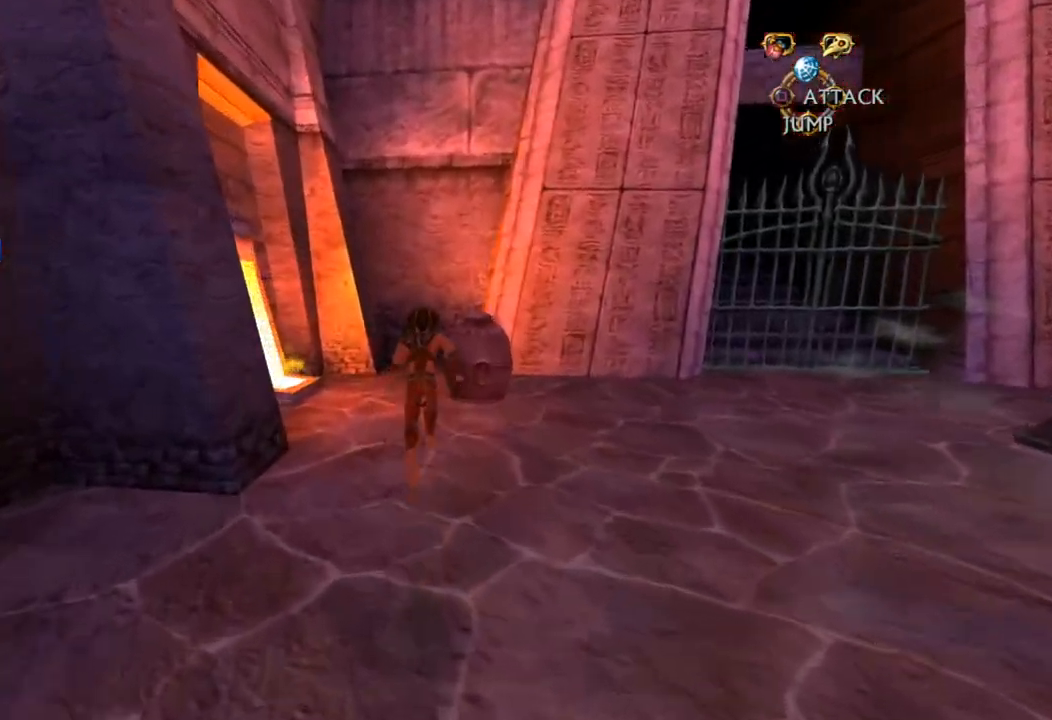
{"buttons": [], "left_stick": "center", "right_stick": "center", "button_events": [[233, "CIRCLE", "down"], [333, "CIRCLE", "up"]]}
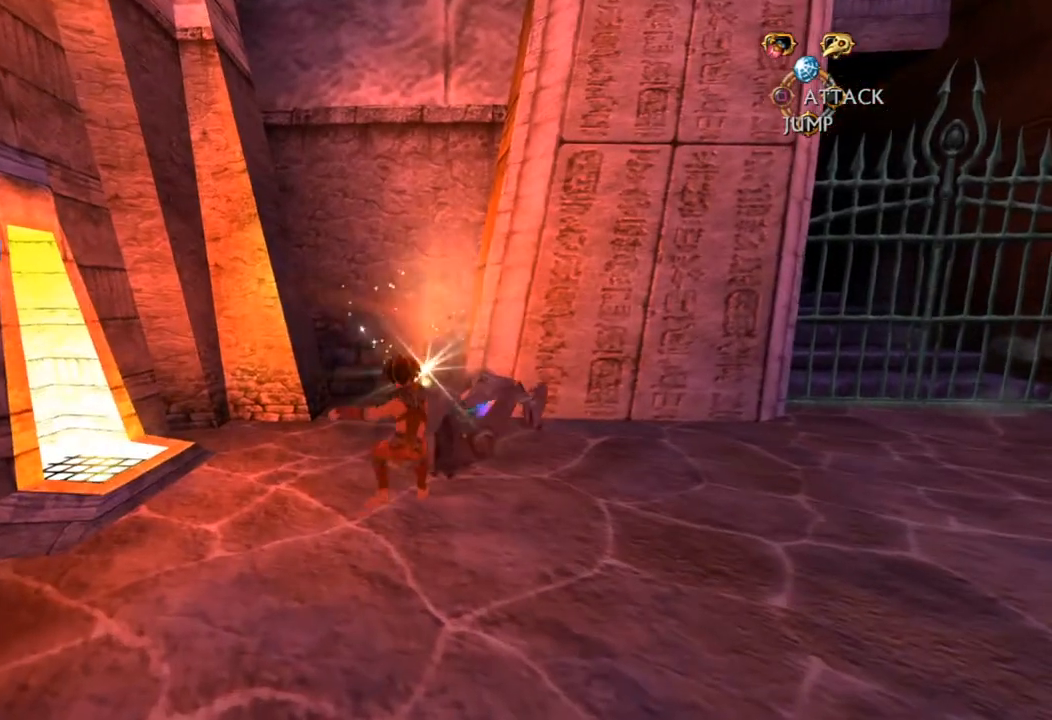
{"buttons": [], "left_stick": "up-right", "right_stick": "center", "button_events": []}
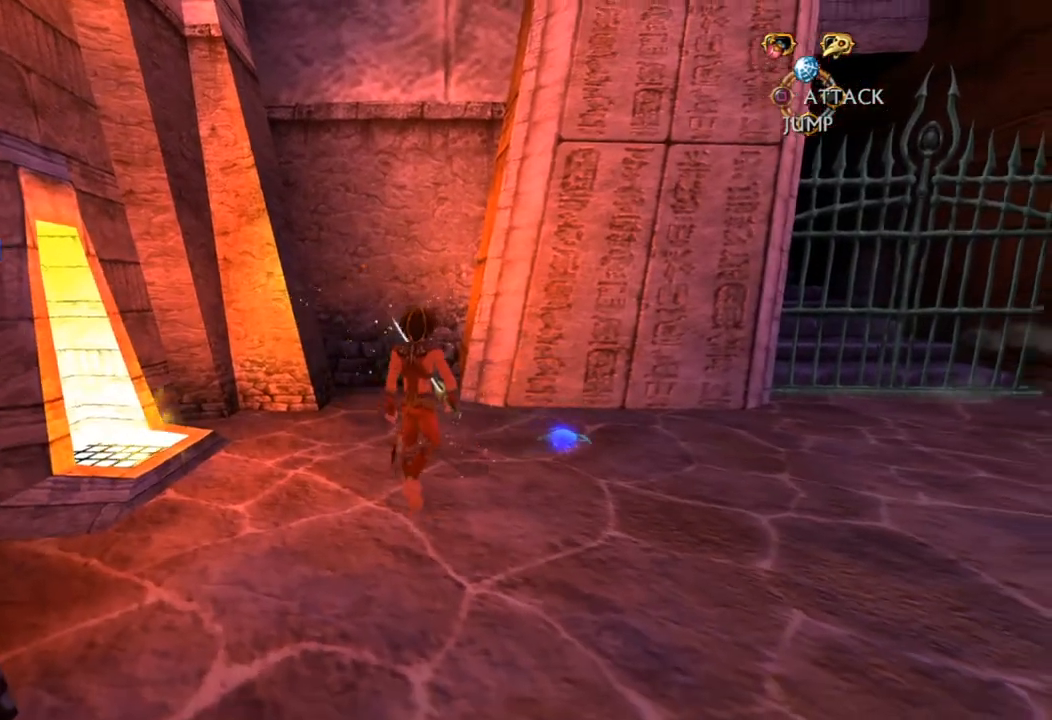
{"buttons": [], "left_stick": "right", "right_stick": "center", "button_events": []}
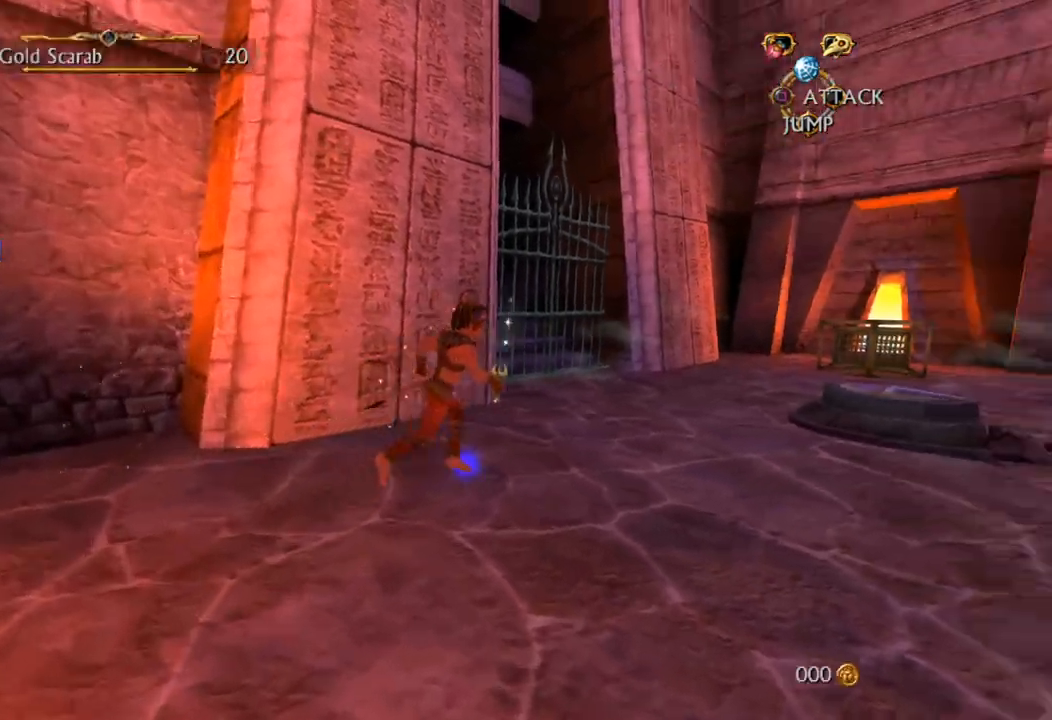
{"buttons": ["CROSS"], "left_stick": "up-right", "right_stick": "center", "button_events": [[50, "CROSS", "down"]]}
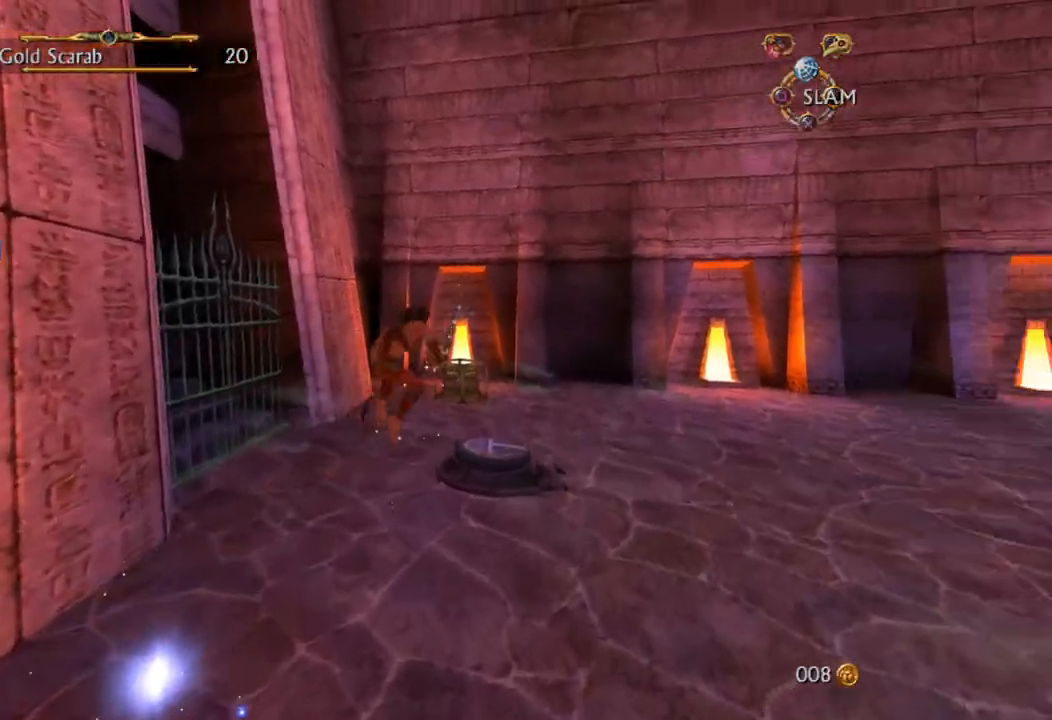
{"buttons": ["CIRCLE"], "left_stick": "up", "right_stick": "center", "button_events": [[283, "CIRCLE", "down"], [317, "CROSS", "up"]]}
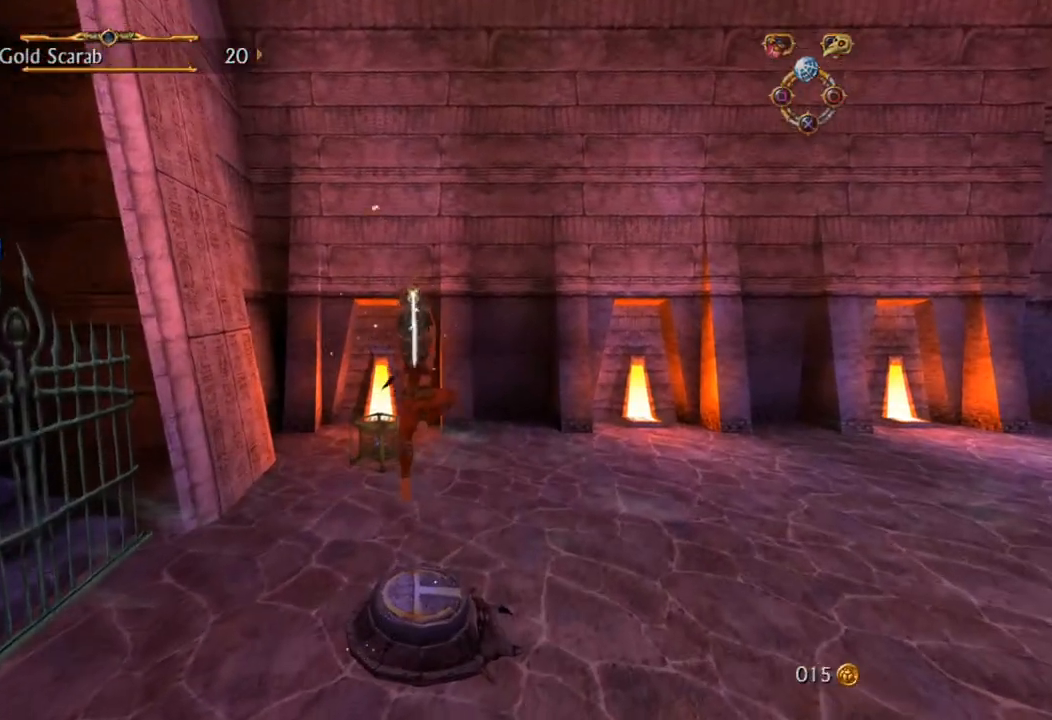
{"buttons": [], "left_stick": "down-left", "right_stick": "center", "button_events": [[50, "CIRCLE", "up"]]}
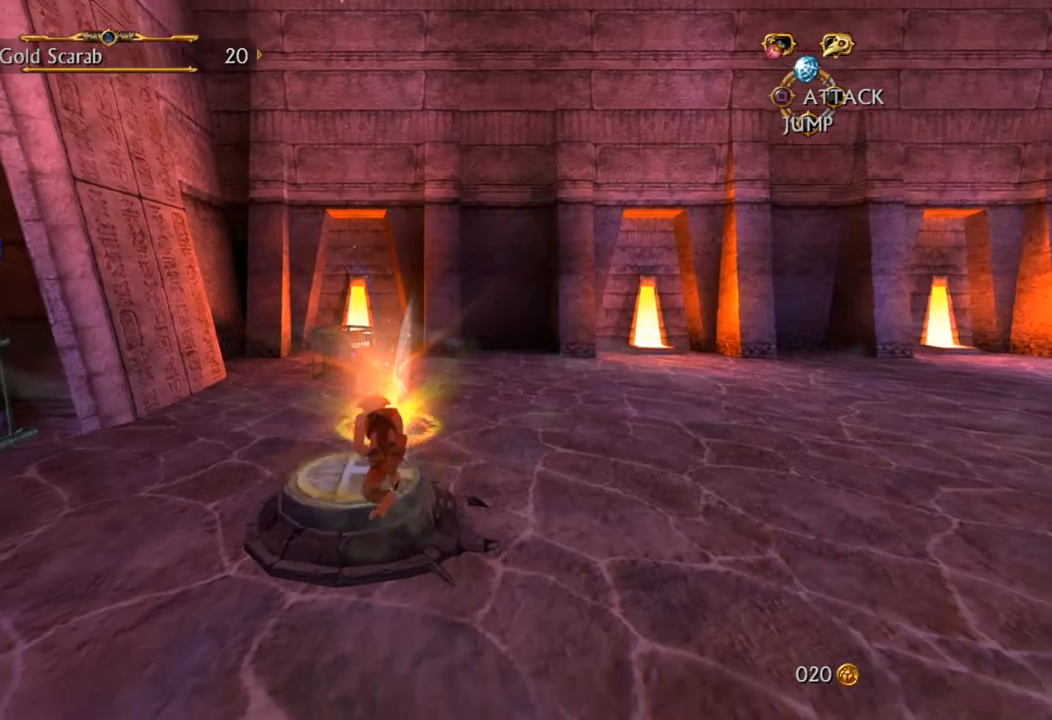
{"buttons": ["SQUARE"], "left_stick": "left", "right_stick": "center", "button_events": [[317, "SQUARE", "down"], [383, "SQUARE", "up"], [500, "SQUARE", "down"]]}
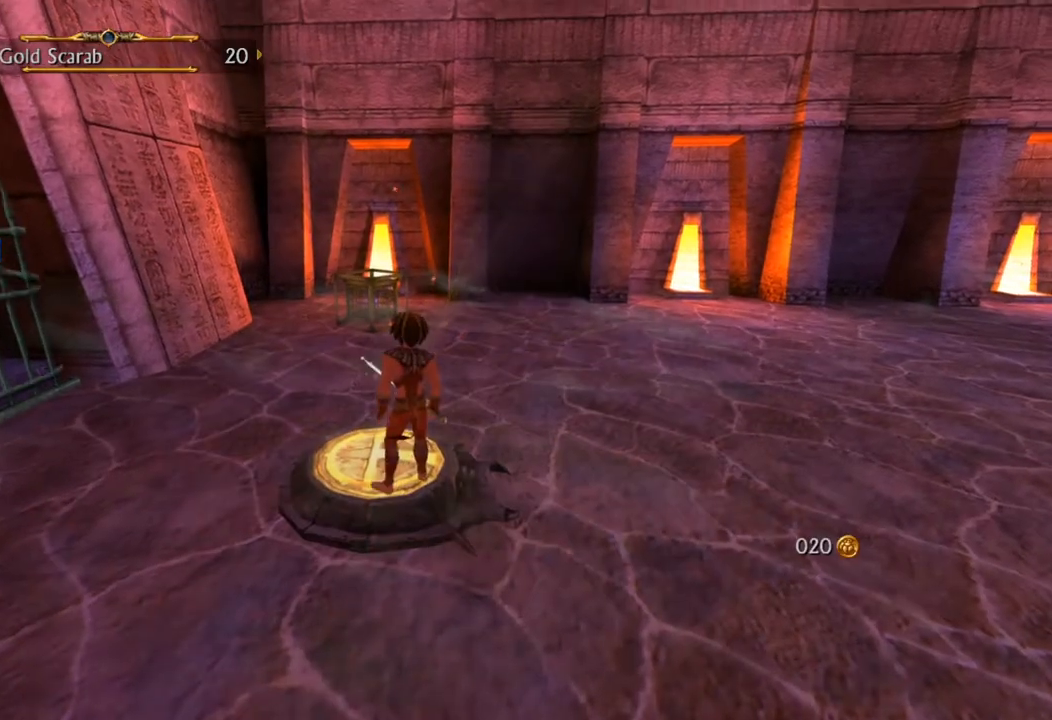
{"buttons": ["SQUARE"], "left_stick": "left", "right_stick": "center", "button_events": [[67, "SQUARE", "up"], [217, "SQUARE", "down"], [267, "SQUARE", "up"], [400, "SQUARE", "down"], [450, "SQUARE", "up"], [500, "SQUARE", "down"]]}
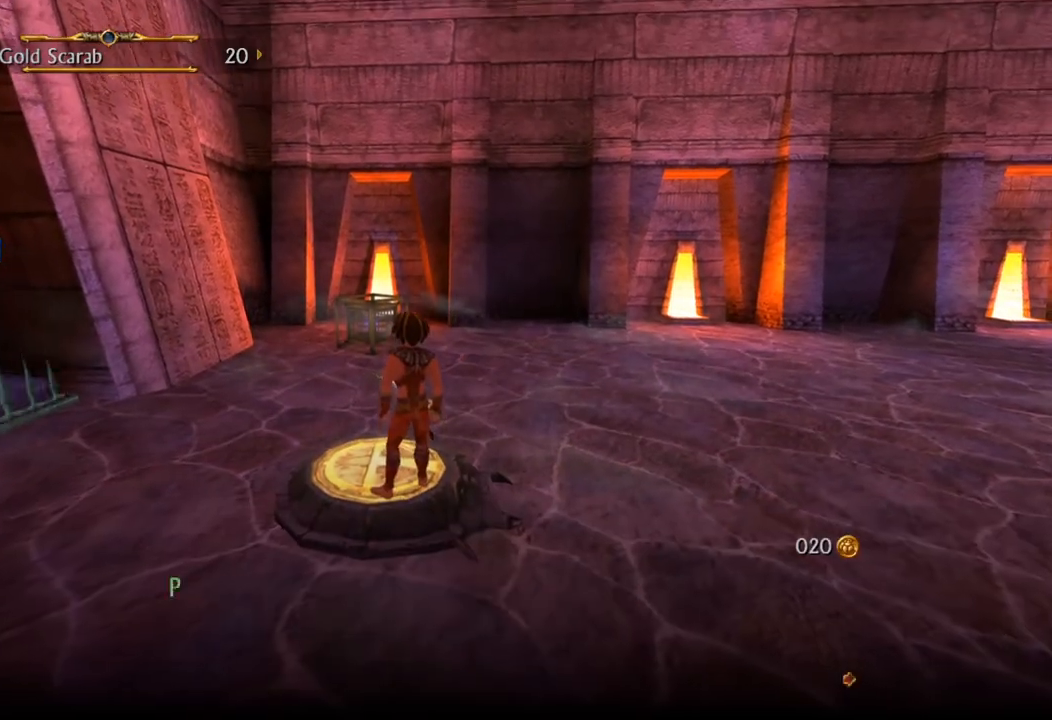
{"buttons": [], "left_stick": "left", "right_stick": "center", "button_events": [[33, "SQUARE", "up"], [83, "SQUARE", "down"], [133, "SQUARE", "up"], [183, "SQUARE", "down"], [233, "SQUARE", "up"], [300, "SQUARE", "down"], [333, "SQUARE", "up"]]}
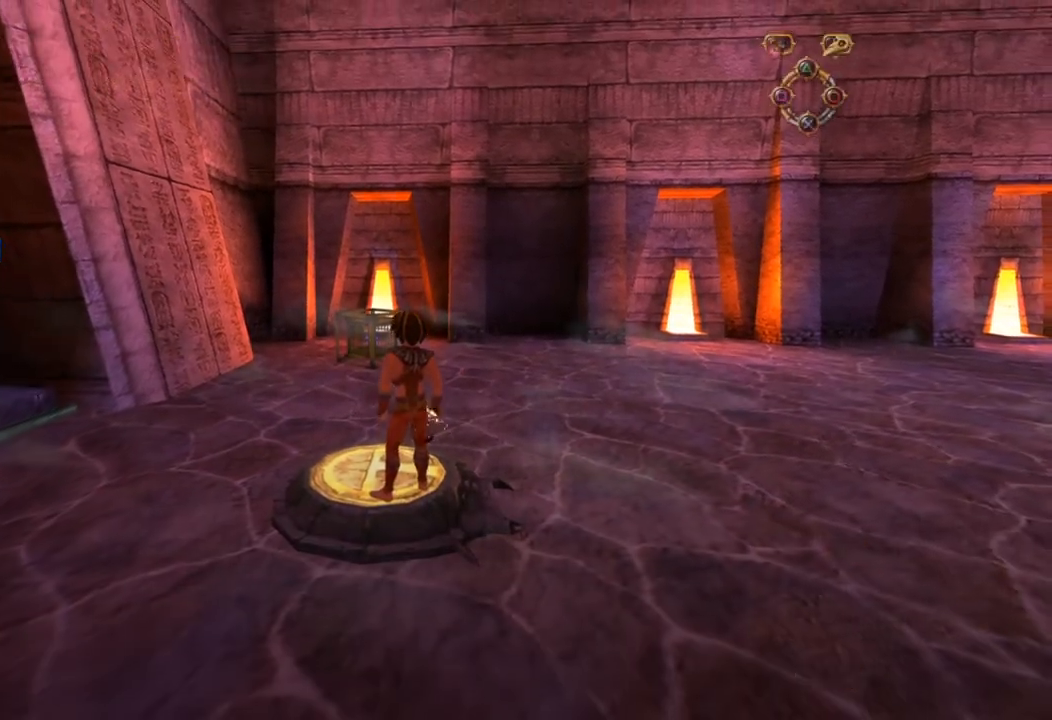
{"buttons": [], "left_stick": "up-left", "right_stick": "center", "button_events": []}
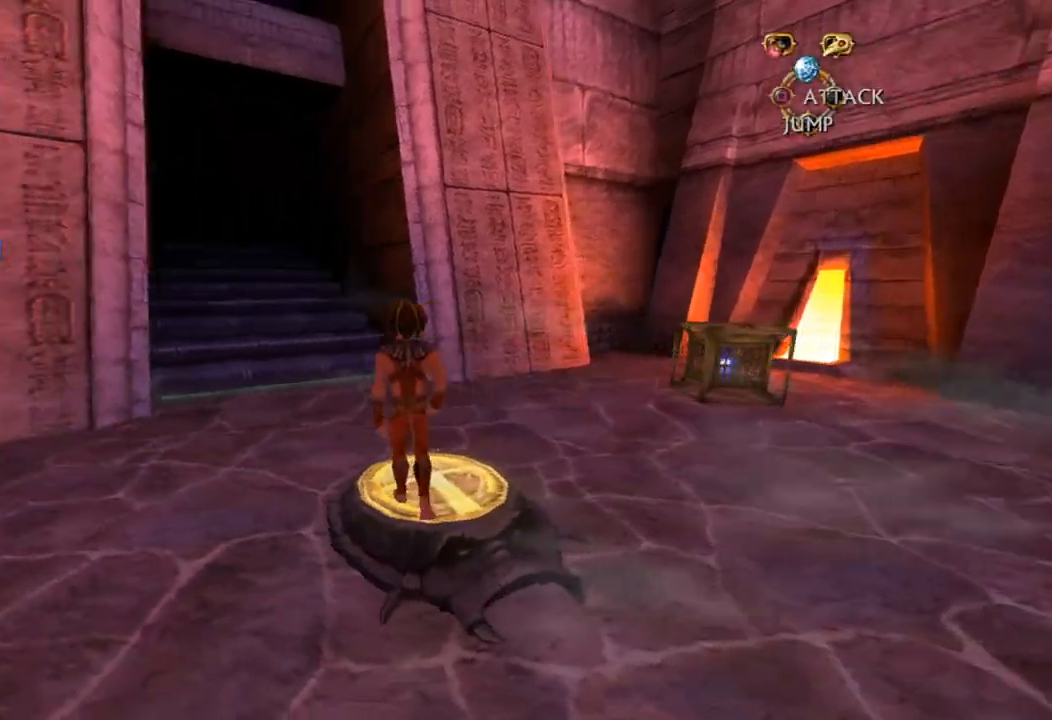
{"buttons": [], "left_stick": "up-left", "right_stick": "center", "button_events": []}
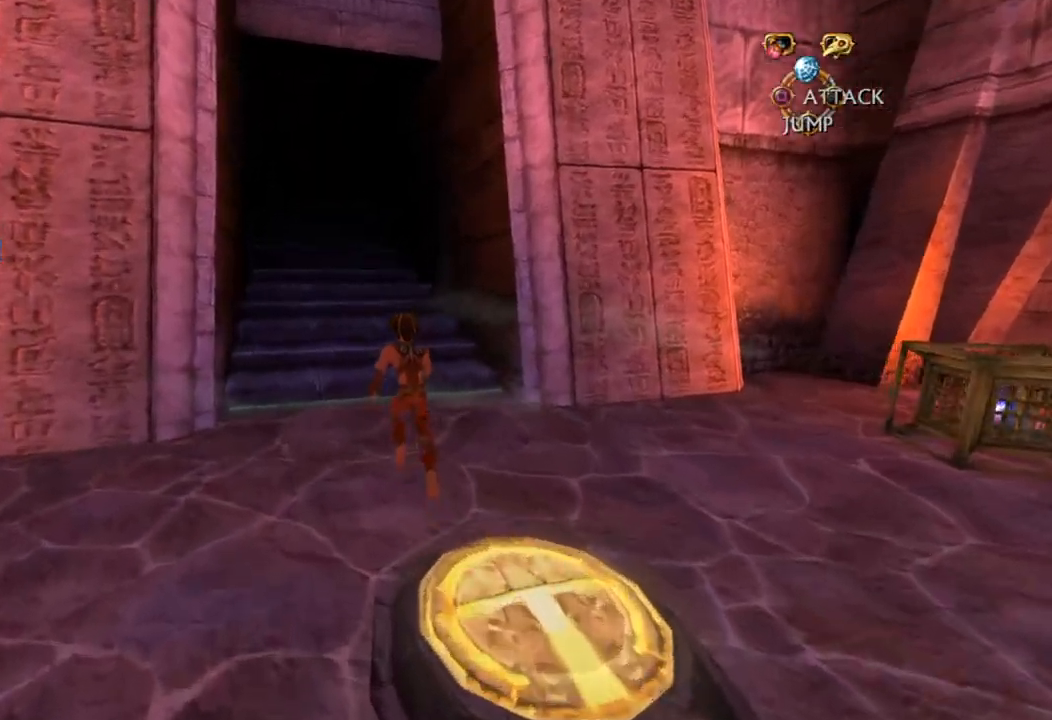
{"buttons": [], "left_stick": "up-left", "right_stick": "center", "button_events": []}
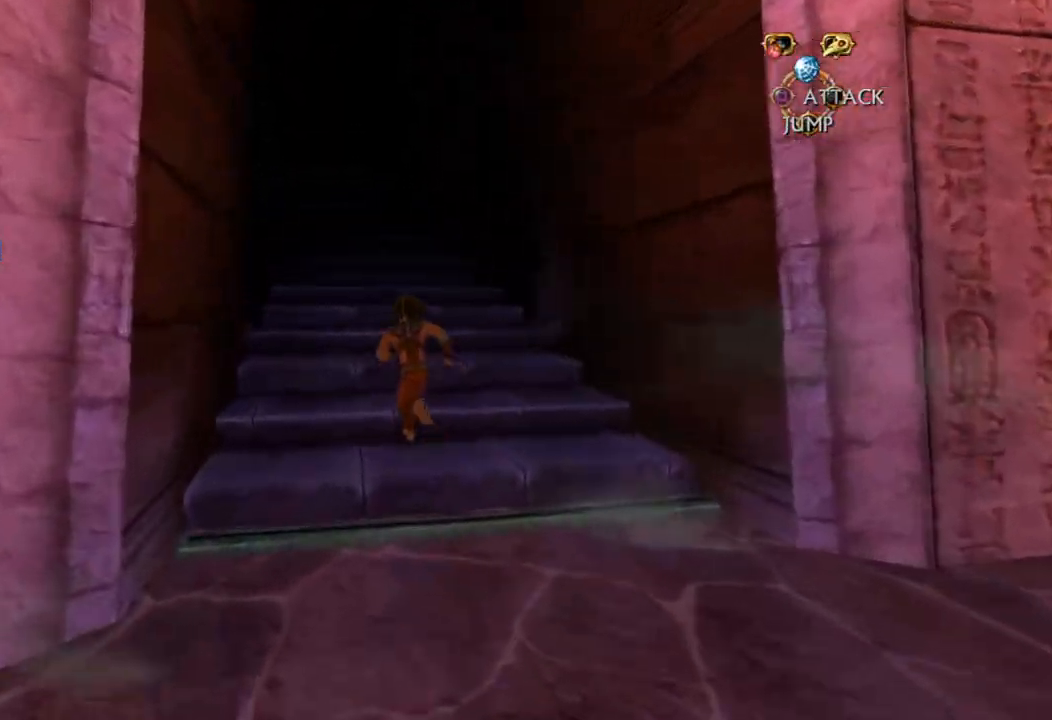
{"buttons": [], "left_stick": "up", "right_stick": "center", "button_events": []}
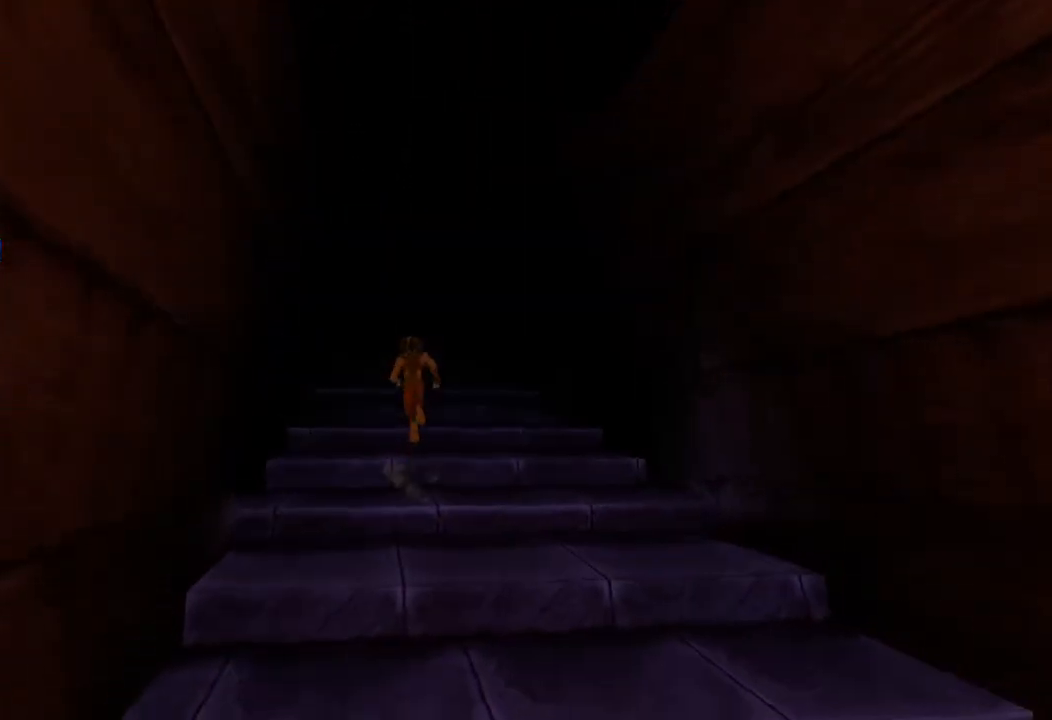
{"buttons": [], "left_stick": "center", "right_stick": "center", "button_events": []}